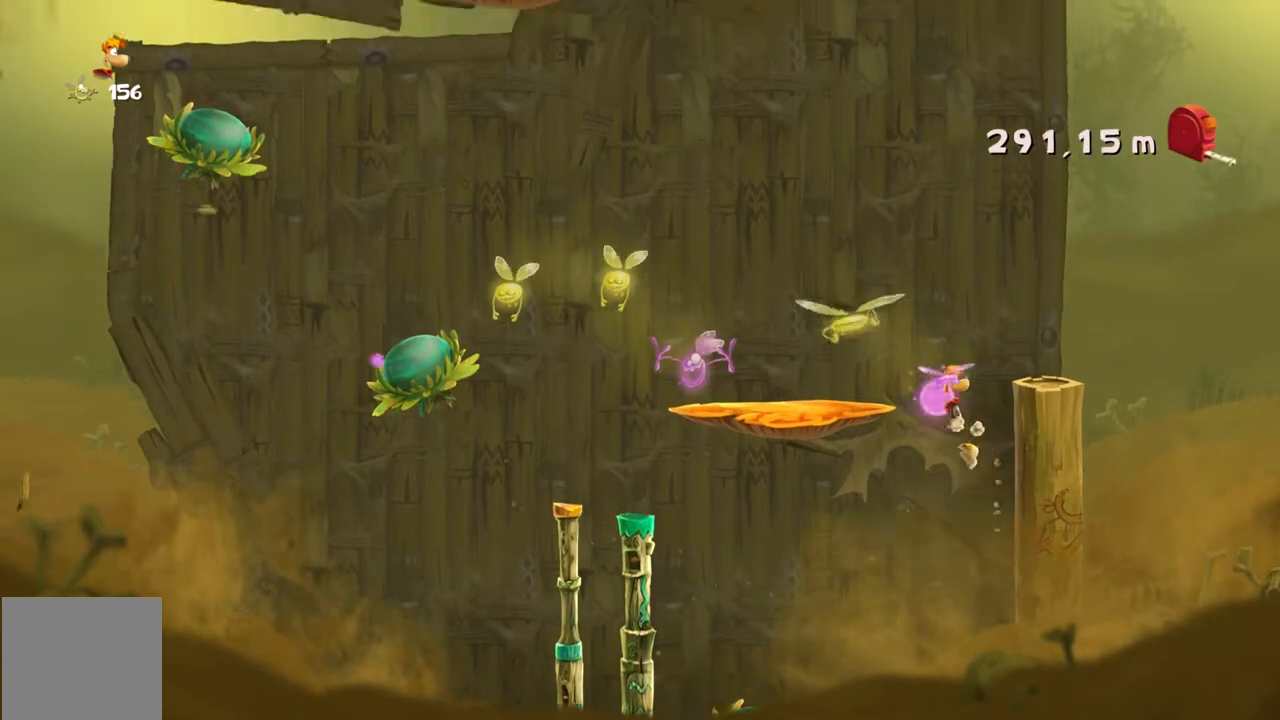
Gameplay with a controller (Xbox layout); each line is a JSON object with the inputs held at the frame after it. "events" lists button and stick changes between this image and that frame as [ms after this image, input, new state], when the widget could be followed in between. Not read: L3 R3 right_stick.
{"buttons": [], "left_stick": "up-left", "events": [[134, "A", "up"]]}
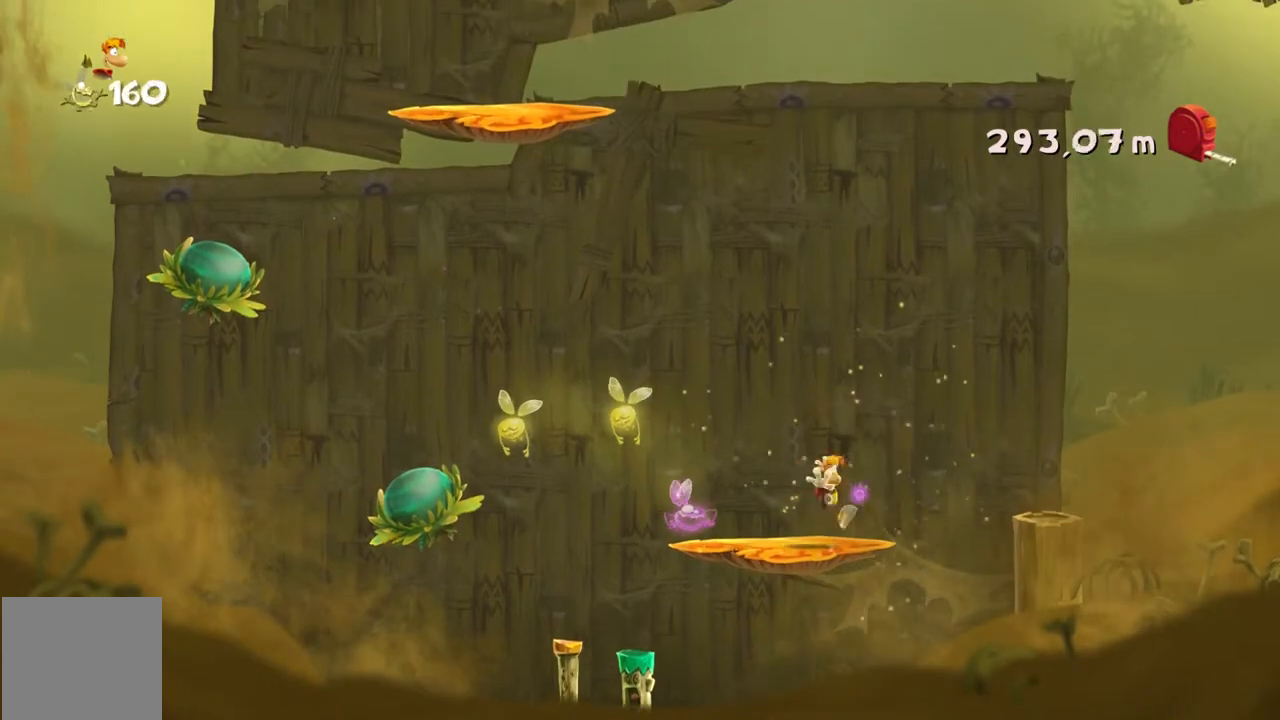
{"buttons": [], "left_stick": "up-left", "events": []}
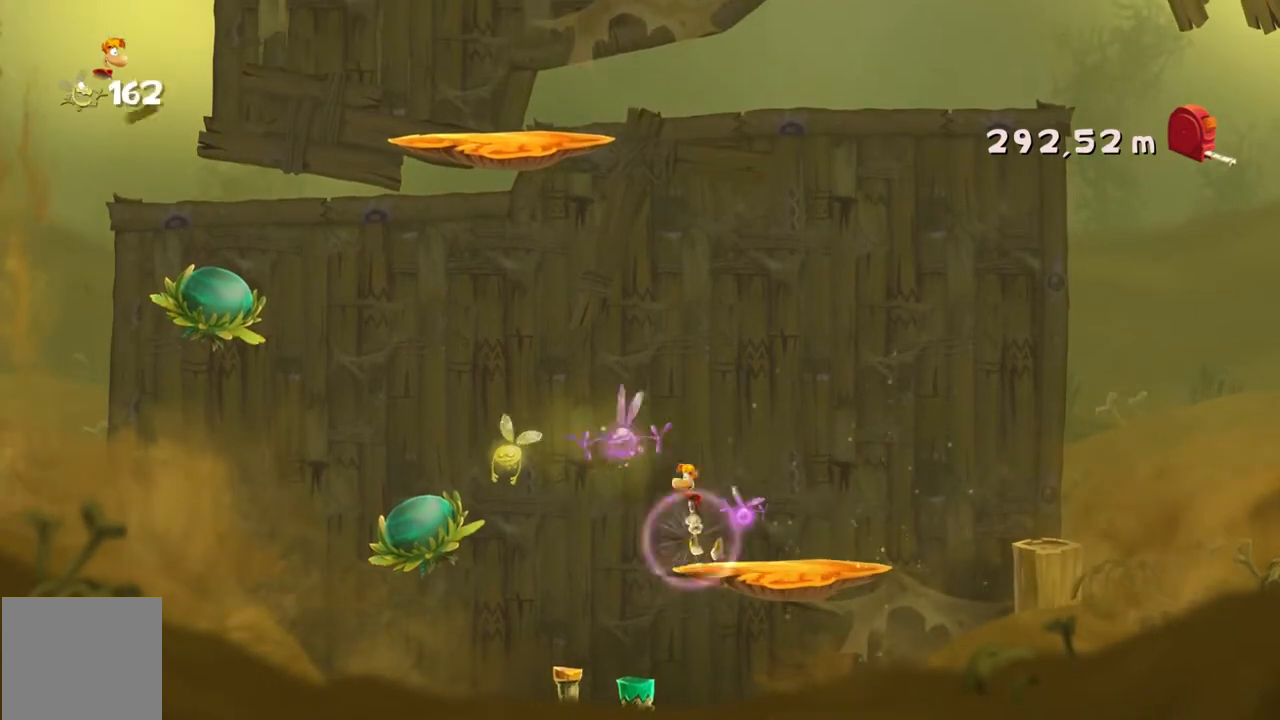
{"buttons": [], "left_stick": "left", "events": [[401, "left_stick", "center"], [467, "left_stick", "left"]]}
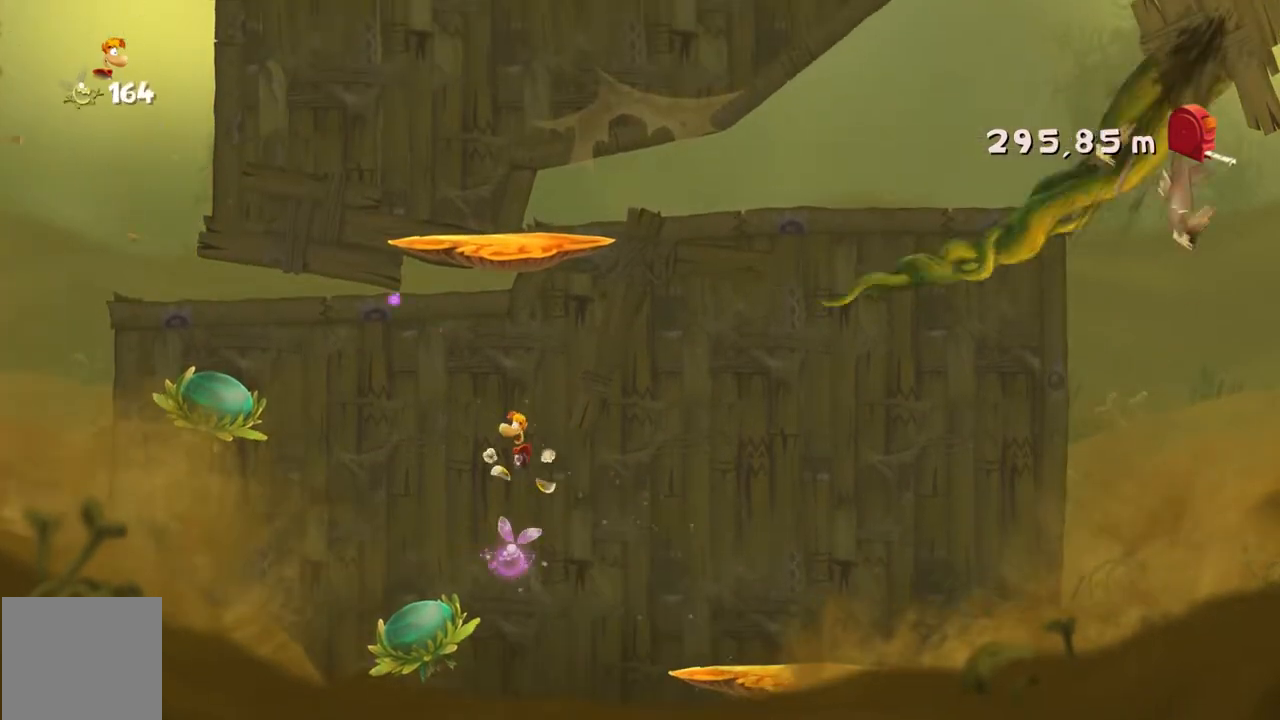
{"buttons": [], "left_stick": "left", "events": [[166, "left_stick", "center"], [400, "left_stick", "left"]]}
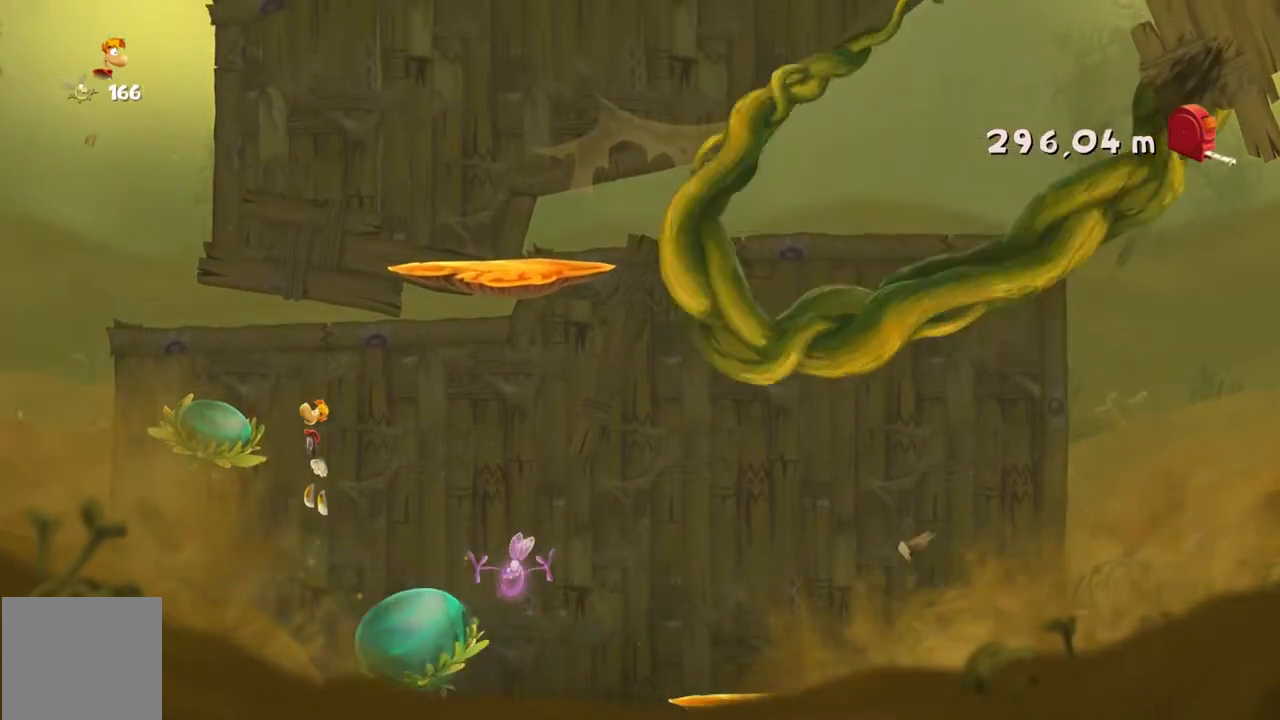
{"buttons": [], "left_stick": "right", "events": [[134, "left_stick", "center"], [334, "left_stick", "right"]]}
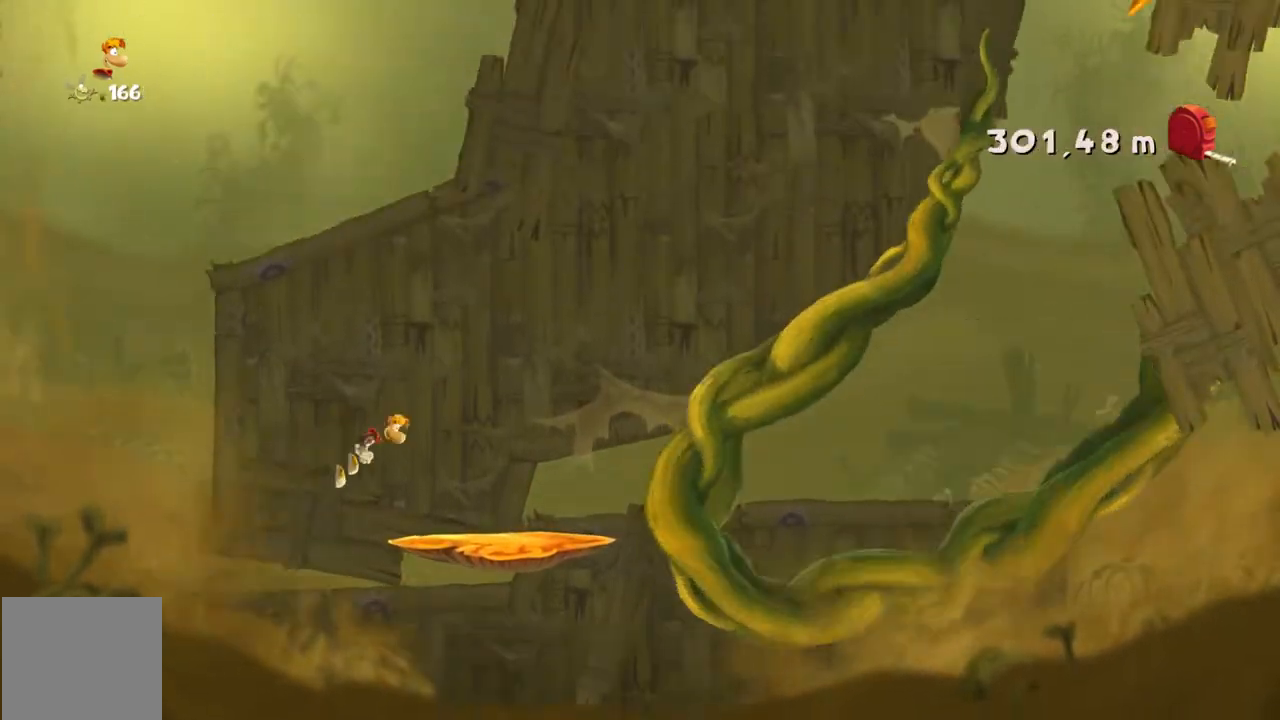
{"buttons": [], "left_stick": "right", "events": []}
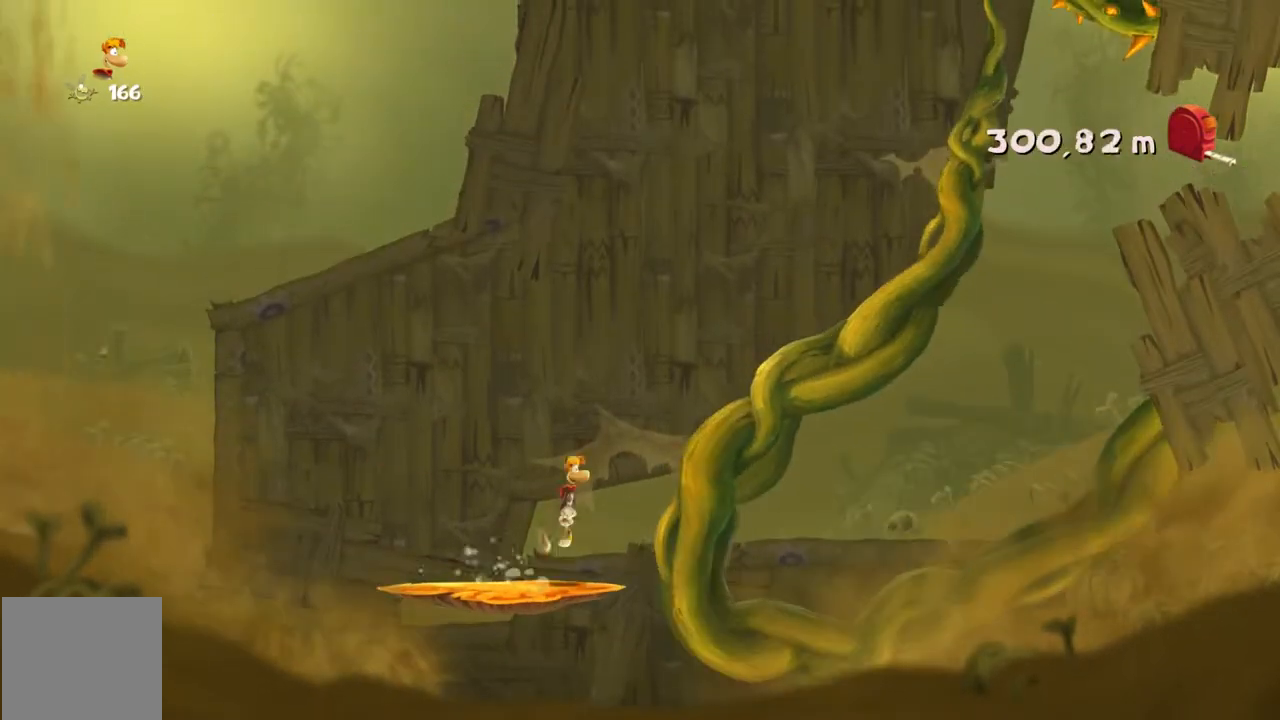
{"buttons": [], "left_stick": "right", "events": []}
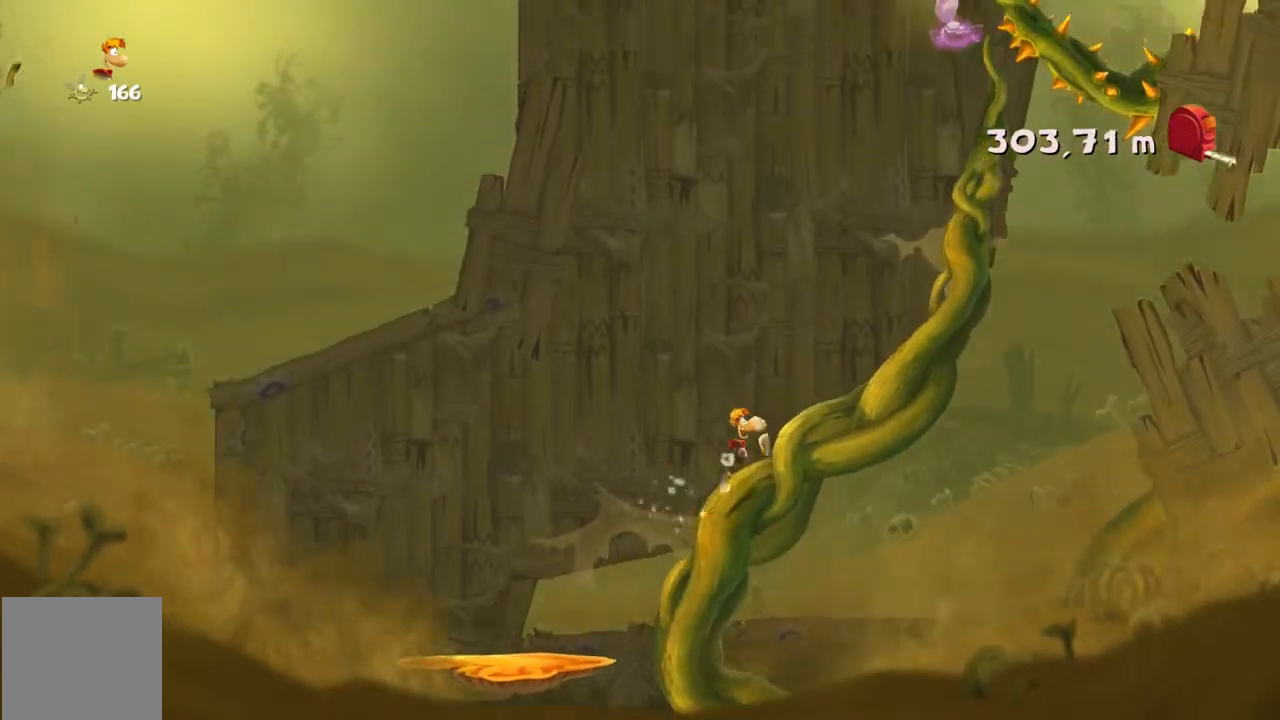
{"buttons": [], "left_stick": "right", "events": []}